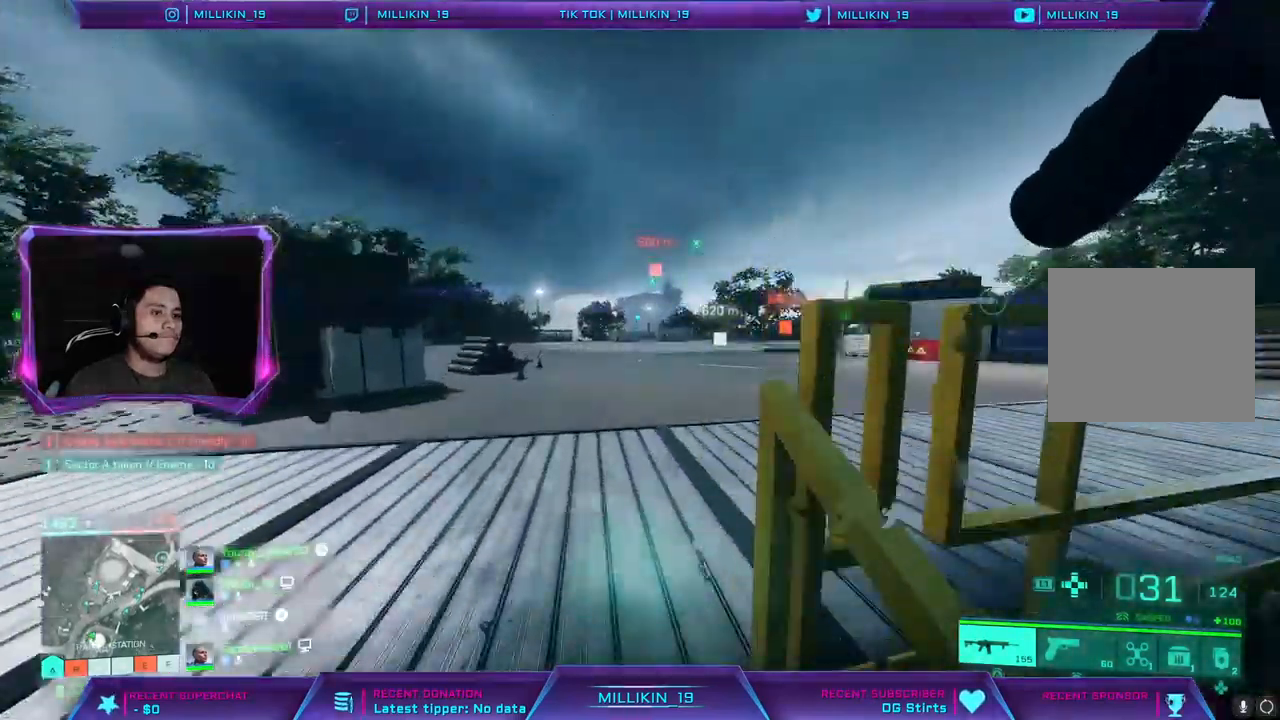
Gameplay with a controller (PlayStation layout); each line is a JSON object with the inputs held at the frame after it. "events" lists button and stick changes between this image and that frame as [ms after this image, input, new state], when the widget could be followed in between.
{"buttons": [], "left_stick": "up", "right_stick": "up-right", "events": [[250, "R3", "down"], [283, "right_stick", "up-right"], [350, "R3", "up"]]}
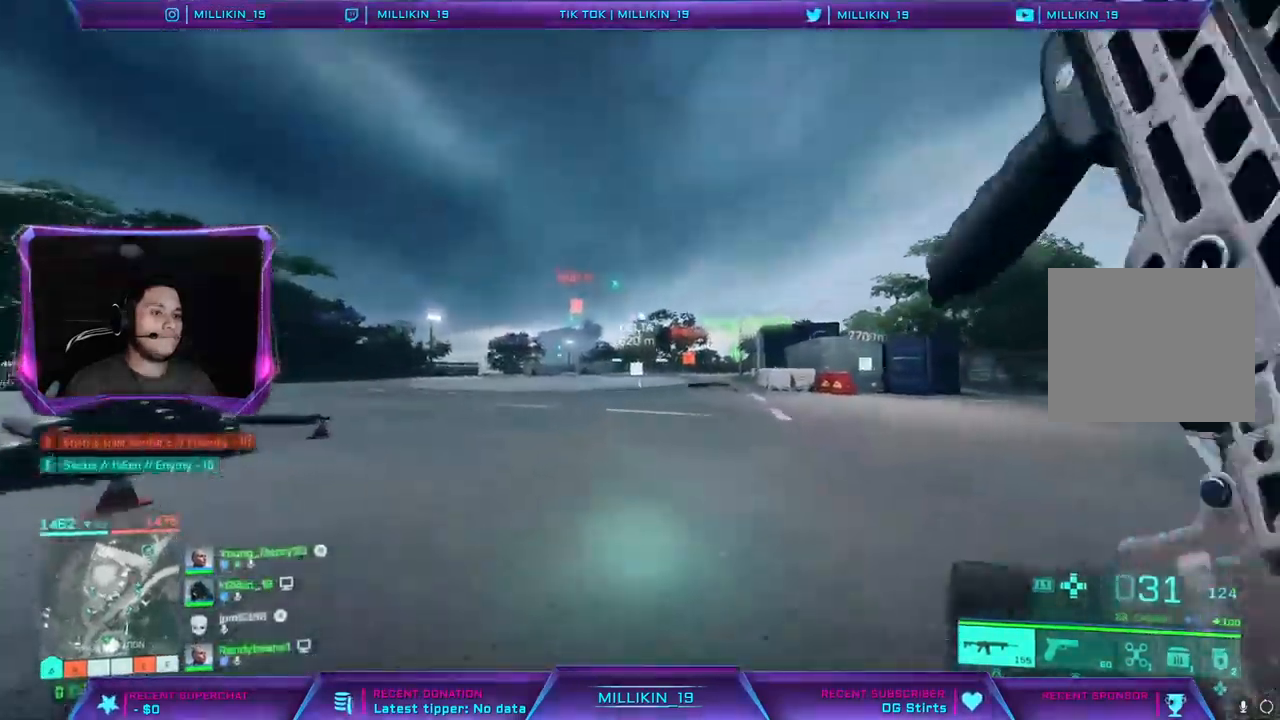
{"buttons": [], "left_stick": "up", "right_stick": "center", "events": [[17, "right_stick", "center"], [383, "R3", "down"], [467, "R3", "up"]]}
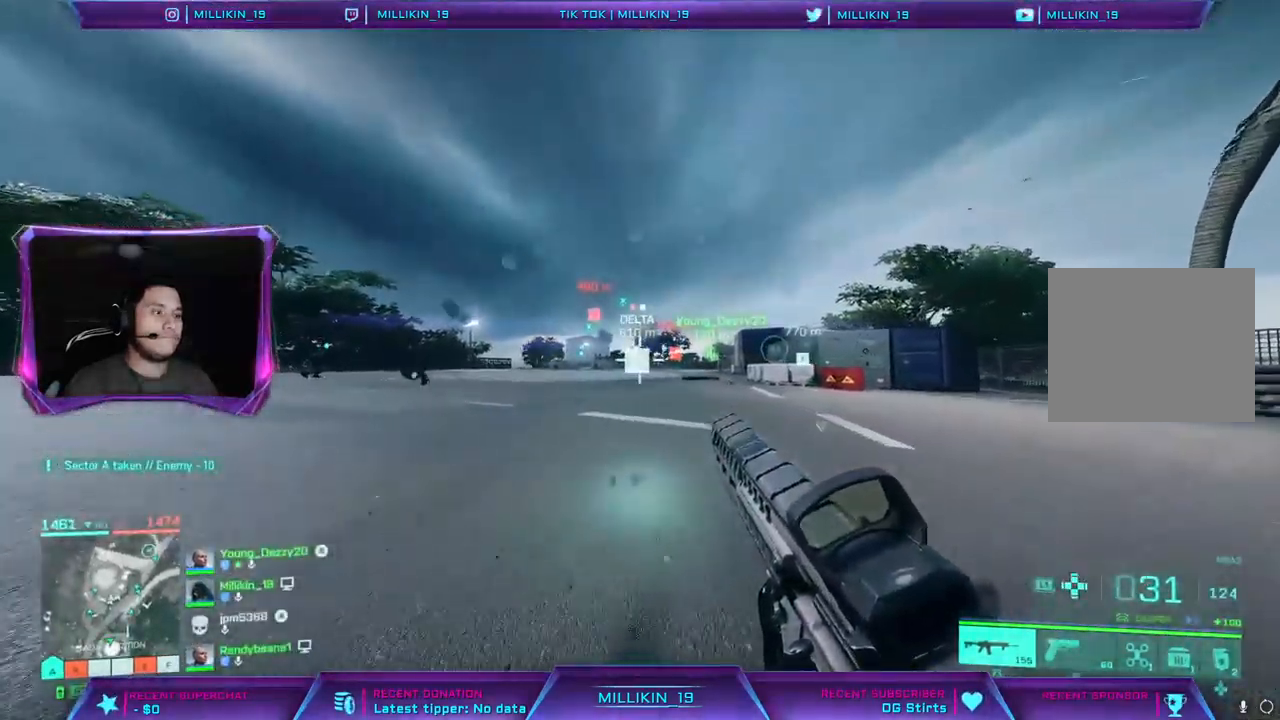
{"buttons": ["L3"], "left_stick": "up", "right_stick": "center", "events": [[167, "L3", "down"]]}
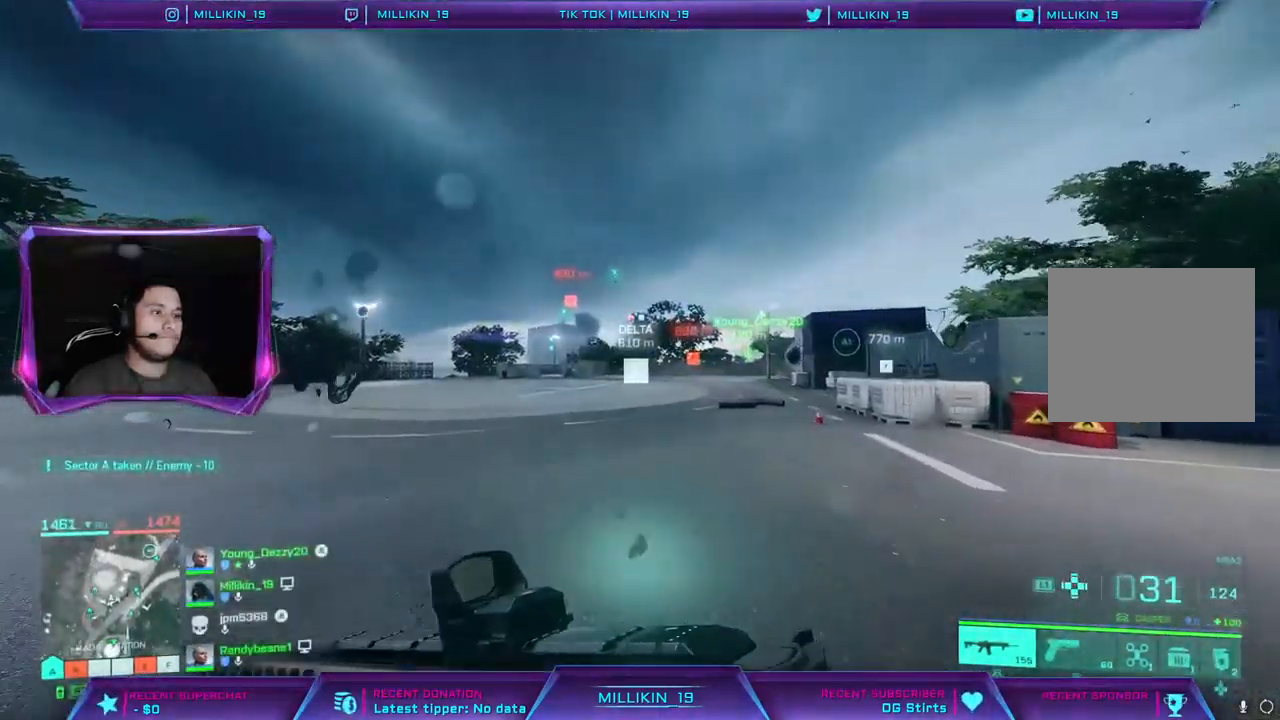
{"buttons": [], "left_stick": "up", "right_stick": "center", "events": [[17, "L3", "up"]]}
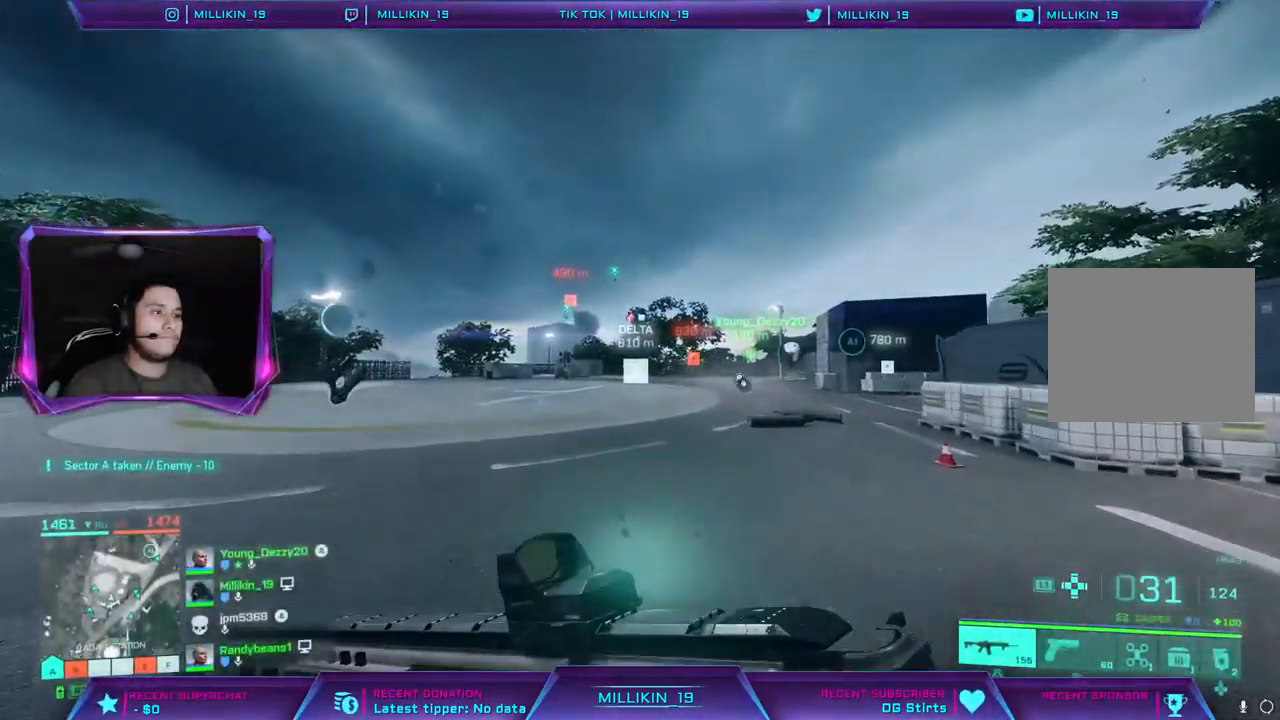
{"buttons": [], "left_stick": "up", "right_stick": "center", "events": [[167, "L3", "down"], [350, "TRIANGLE", "down"], [417, "L3", "up"], [450, "TRIANGLE", "up"]]}
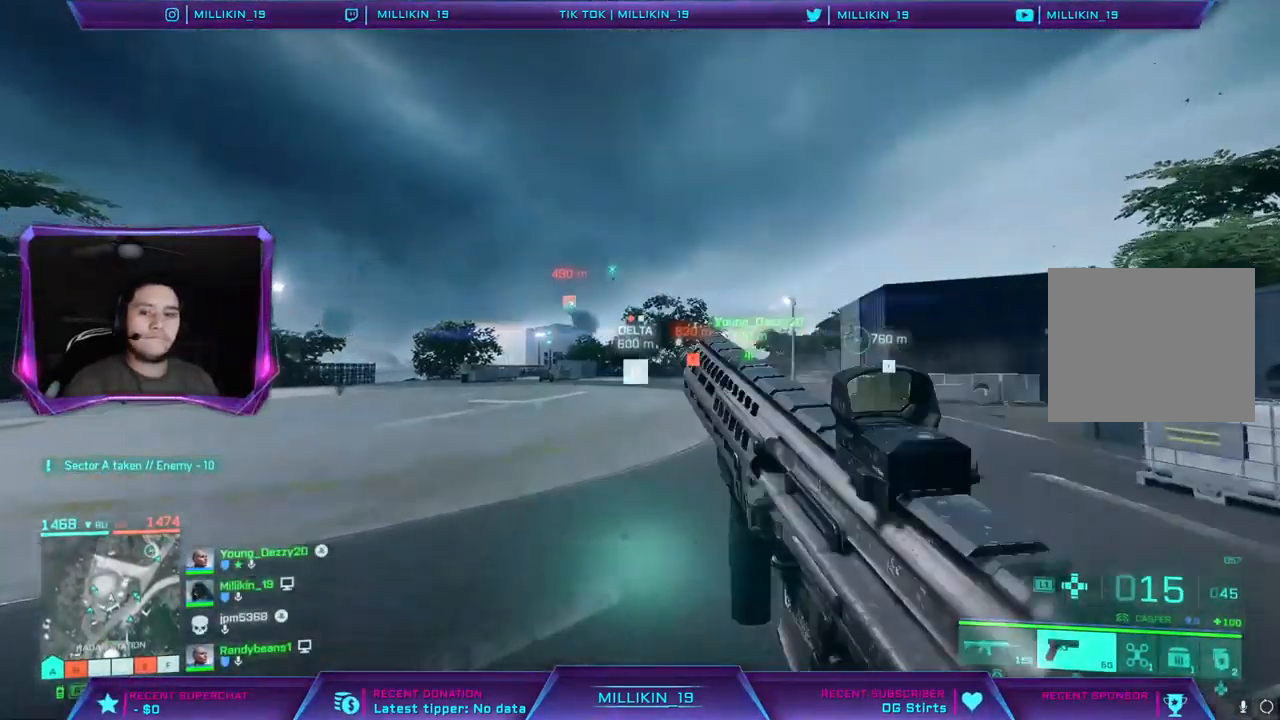
{"buttons": [], "left_stick": "up", "right_stick": "center", "events": [[350, "TRIANGLE", "down"], [433, "TRIANGLE", "up"]]}
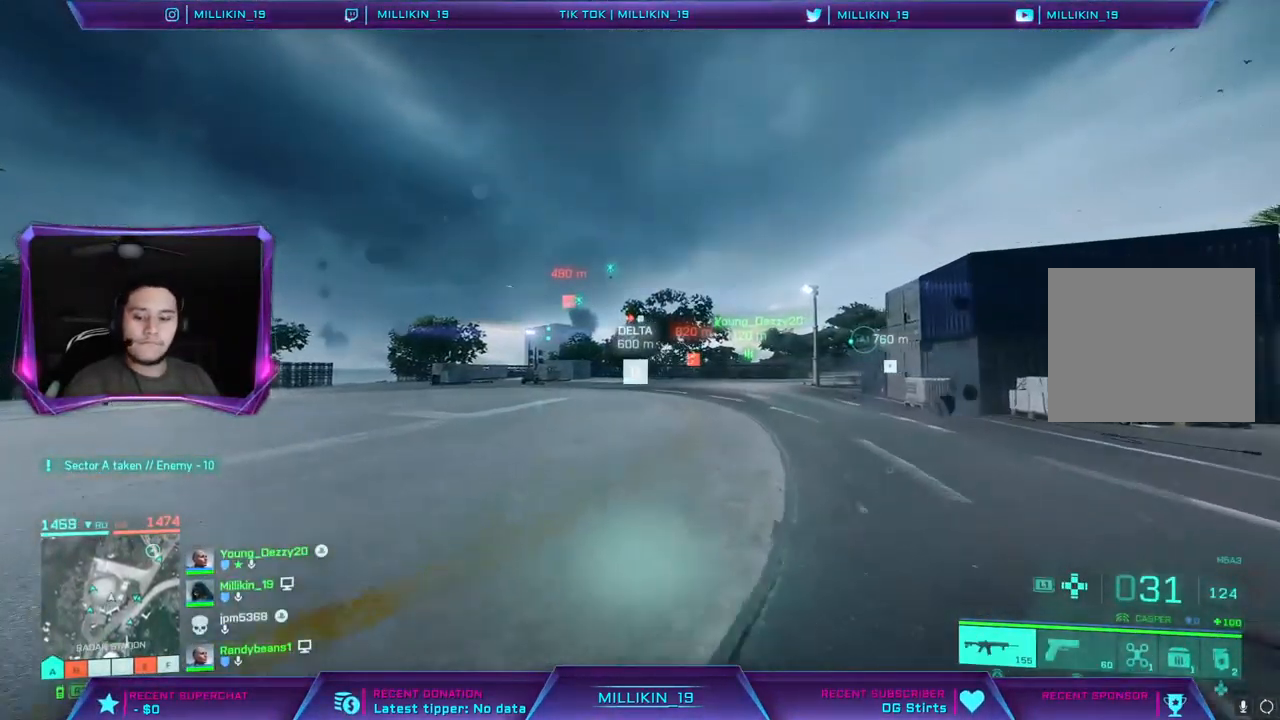
{"buttons": [], "left_stick": "up", "right_stick": "center", "events": [[417, "TRIANGLE", "down"], [500, "TRIANGLE", "up"]]}
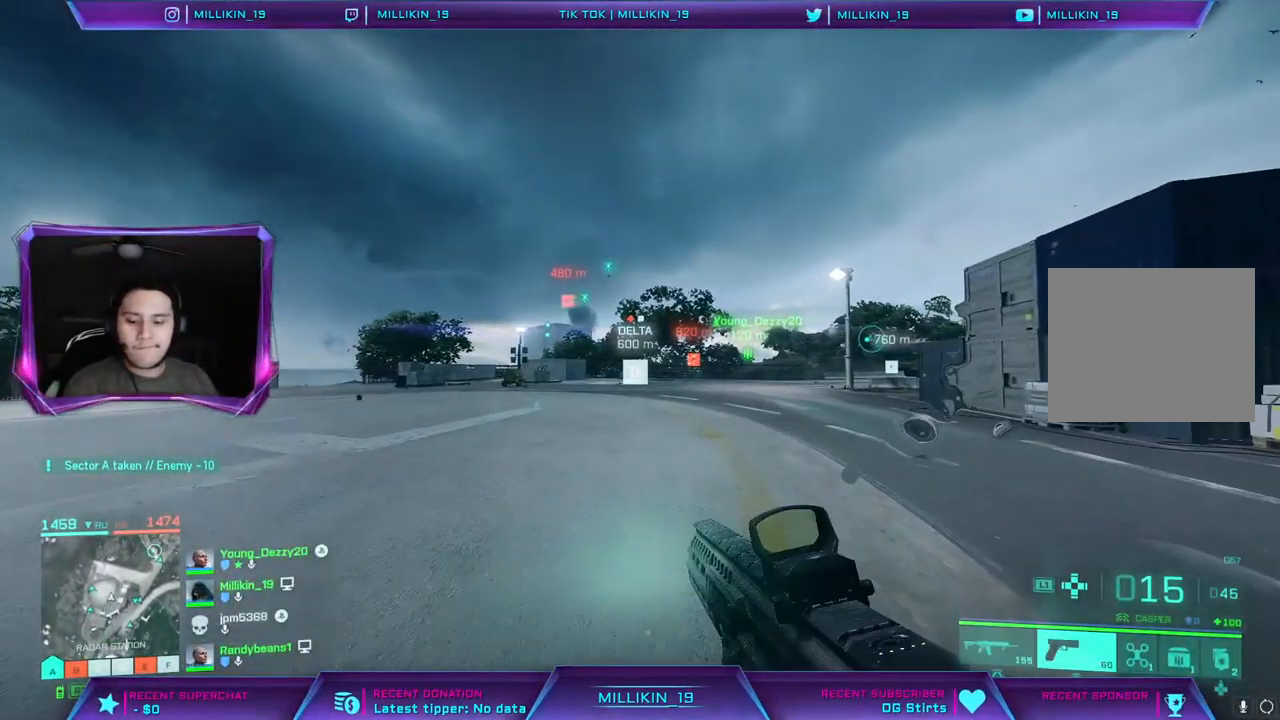
{"buttons": [], "left_stick": "up", "right_stick": "center", "events": []}
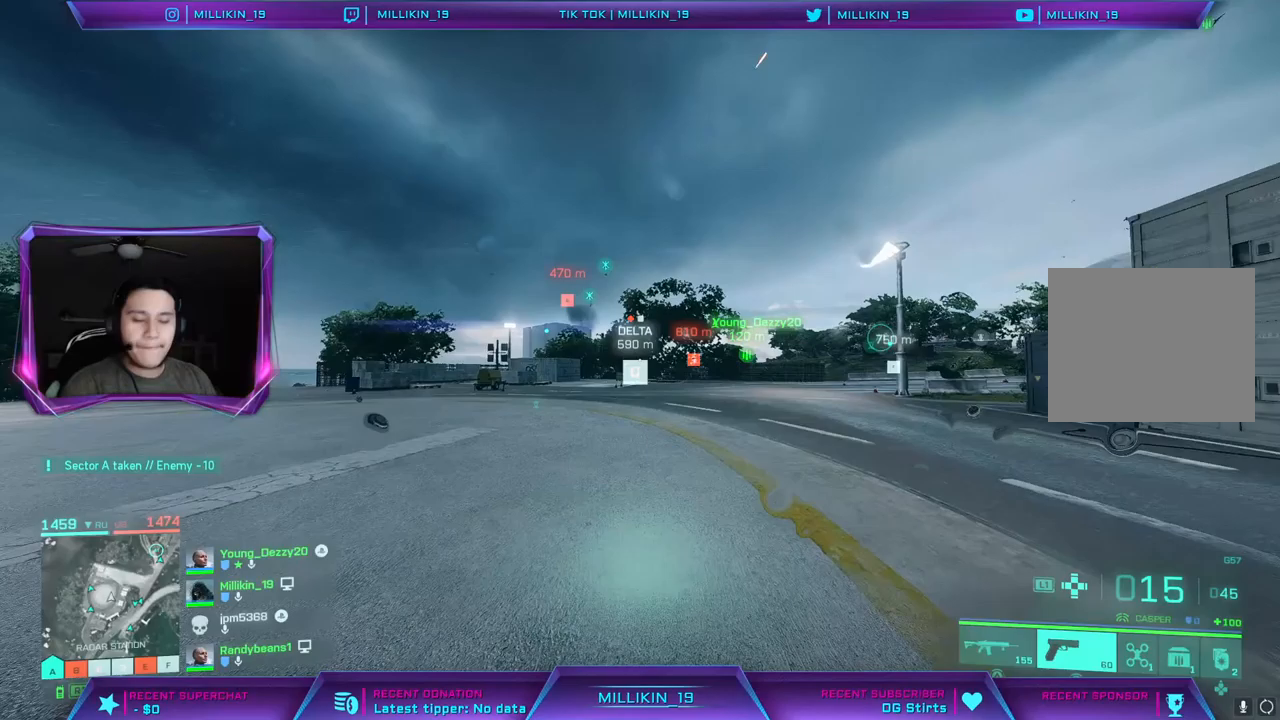
{"buttons": [], "left_stick": "up", "right_stick": "center", "events": []}
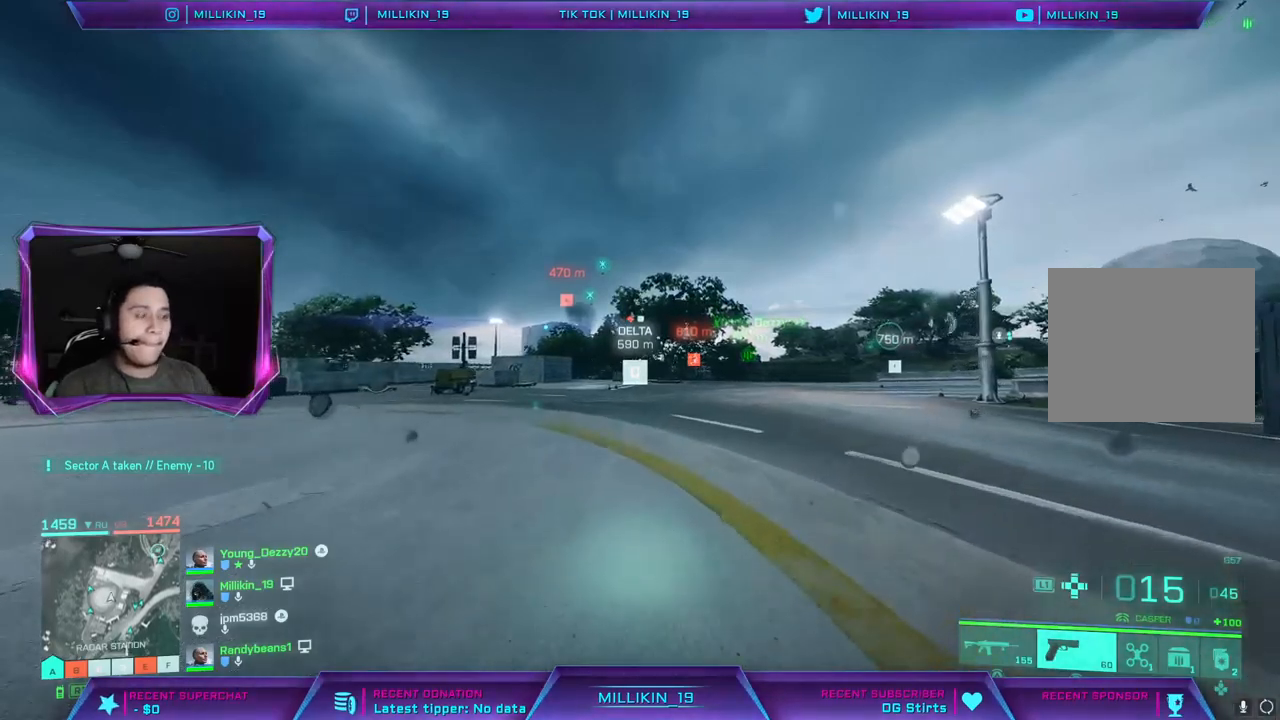
{"buttons": [], "left_stick": "up", "right_stick": "center", "events": []}
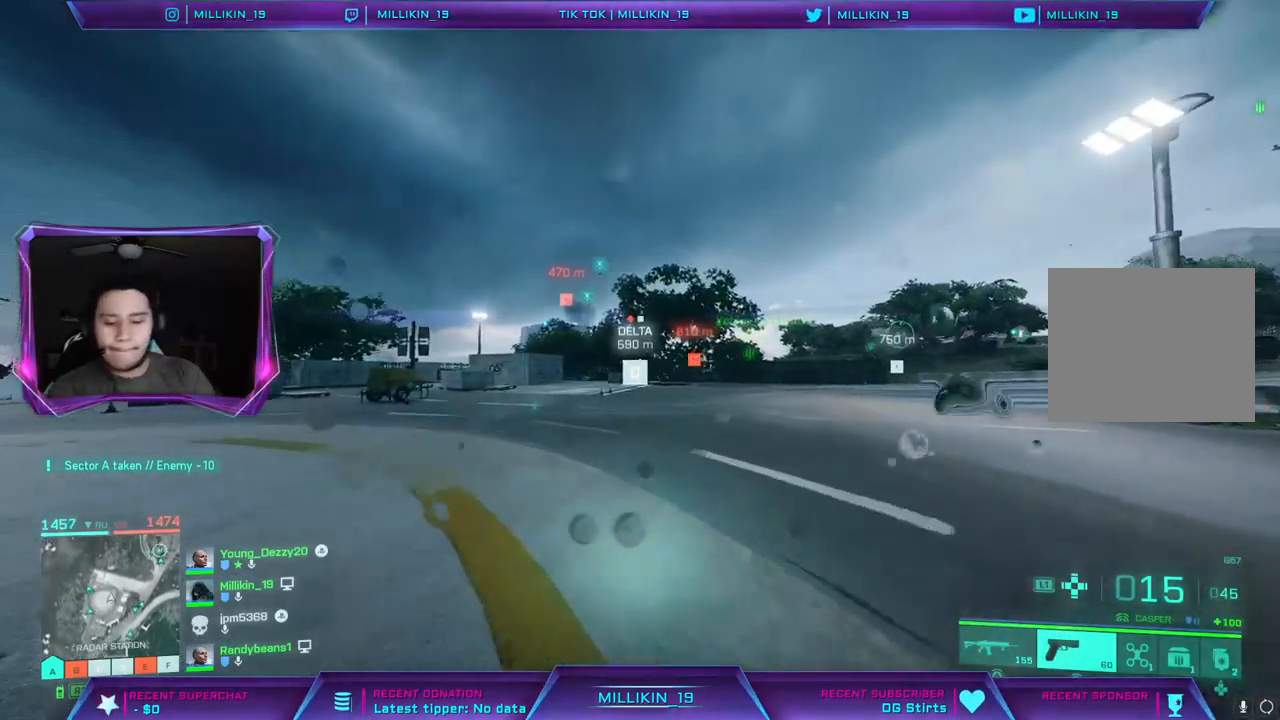
{"buttons": [], "left_stick": "up", "right_stick": "center", "events": []}
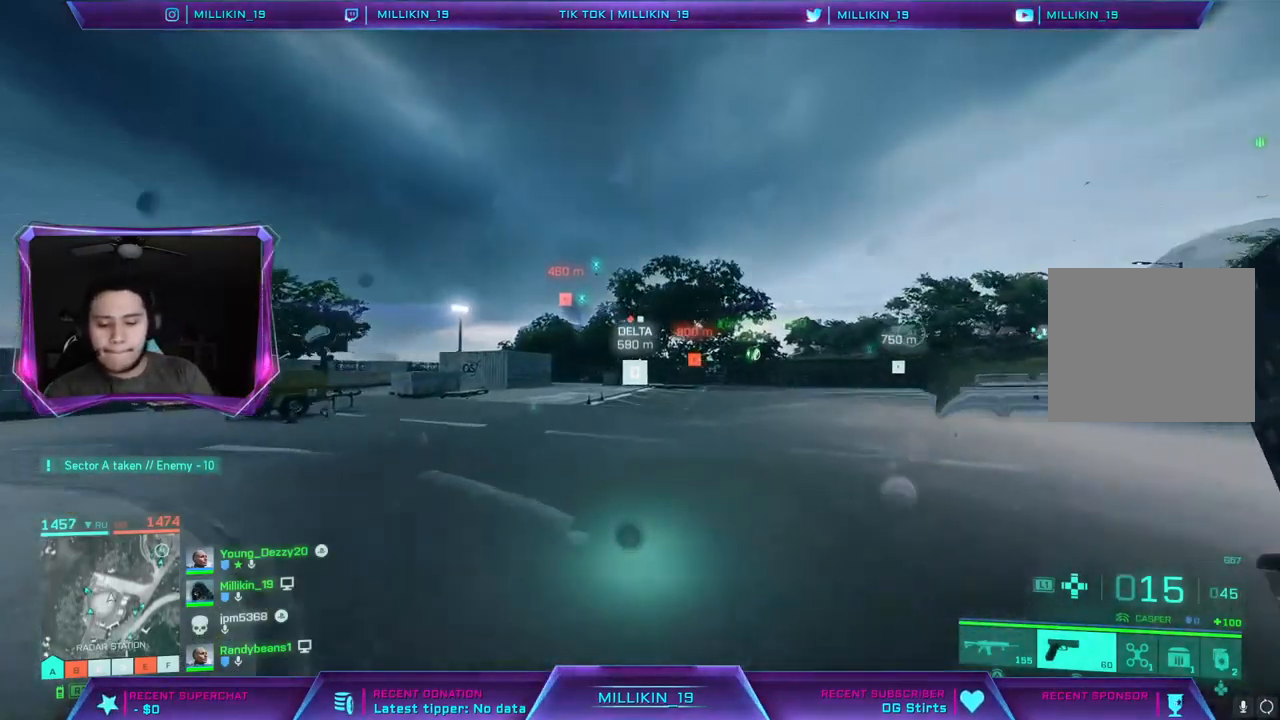
{"buttons": [], "left_stick": "up", "right_stick": "center", "events": []}
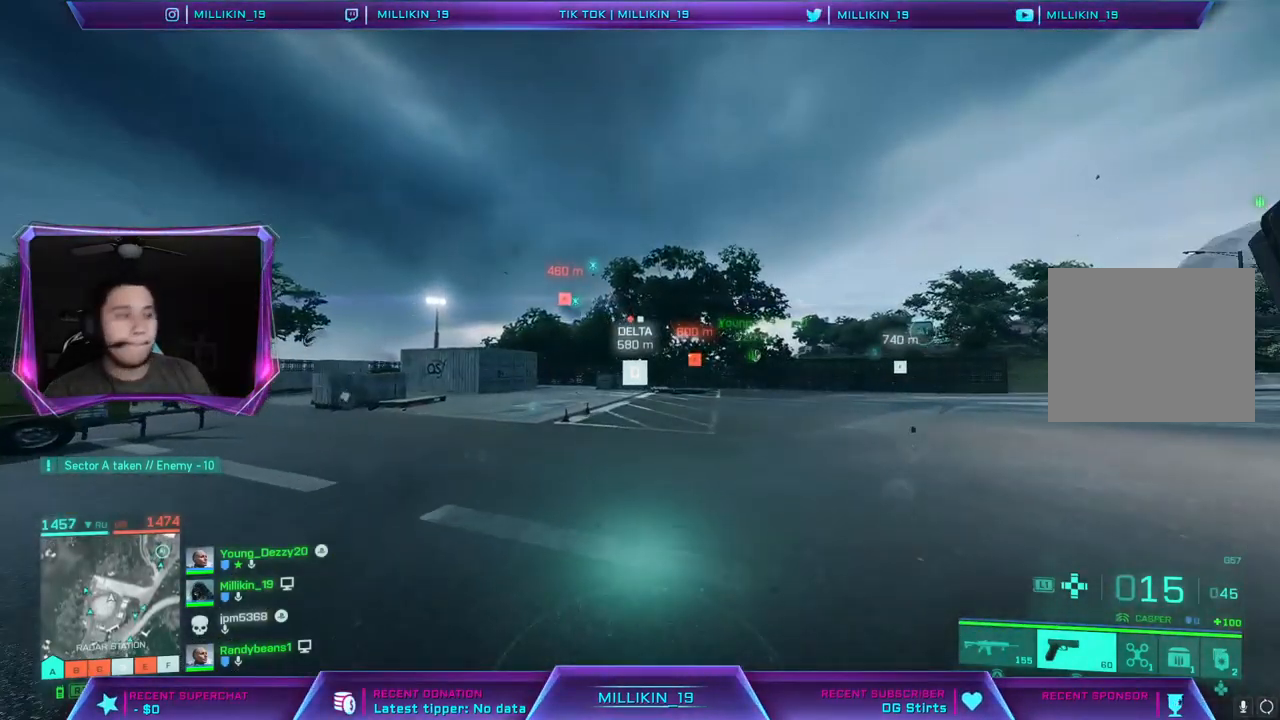
{"buttons": [], "left_stick": "up", "right_stick": "center", "events": []}
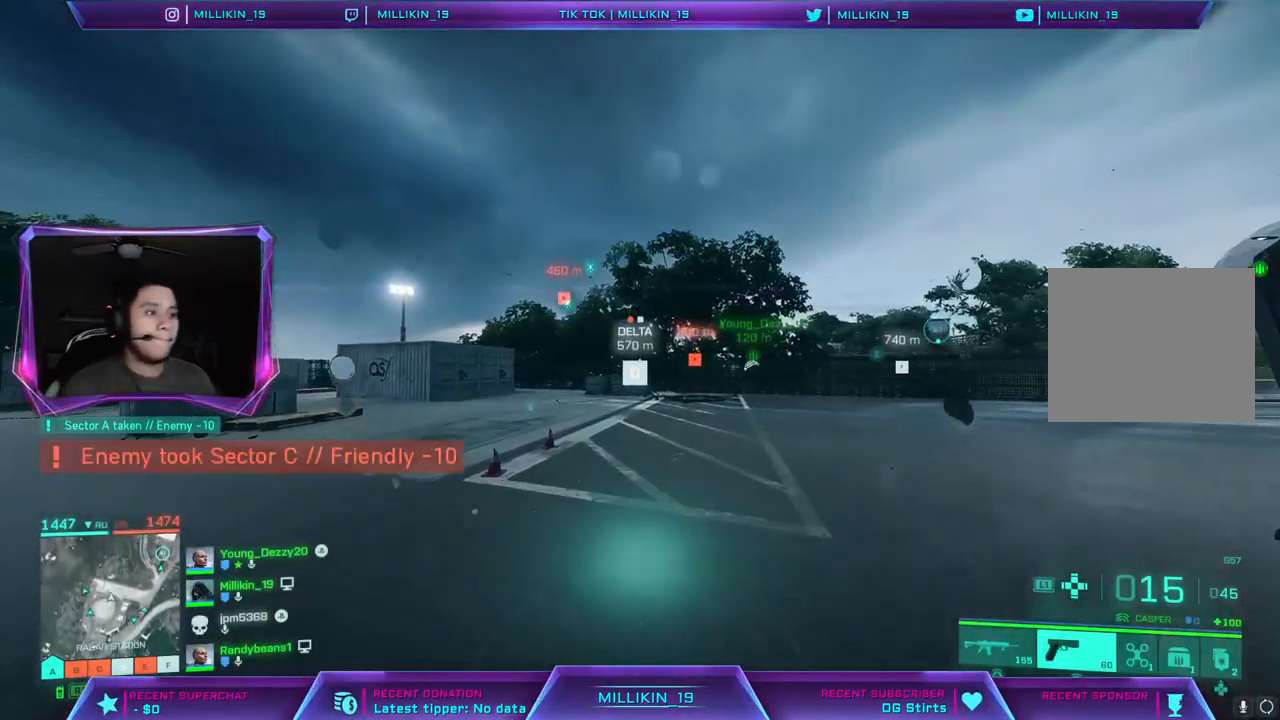
{"buttons": [], "left_stick": "up", "right_stick": "center", "events": [[117, "right_stick", "left"], [217, "right_stick", "center"]]}
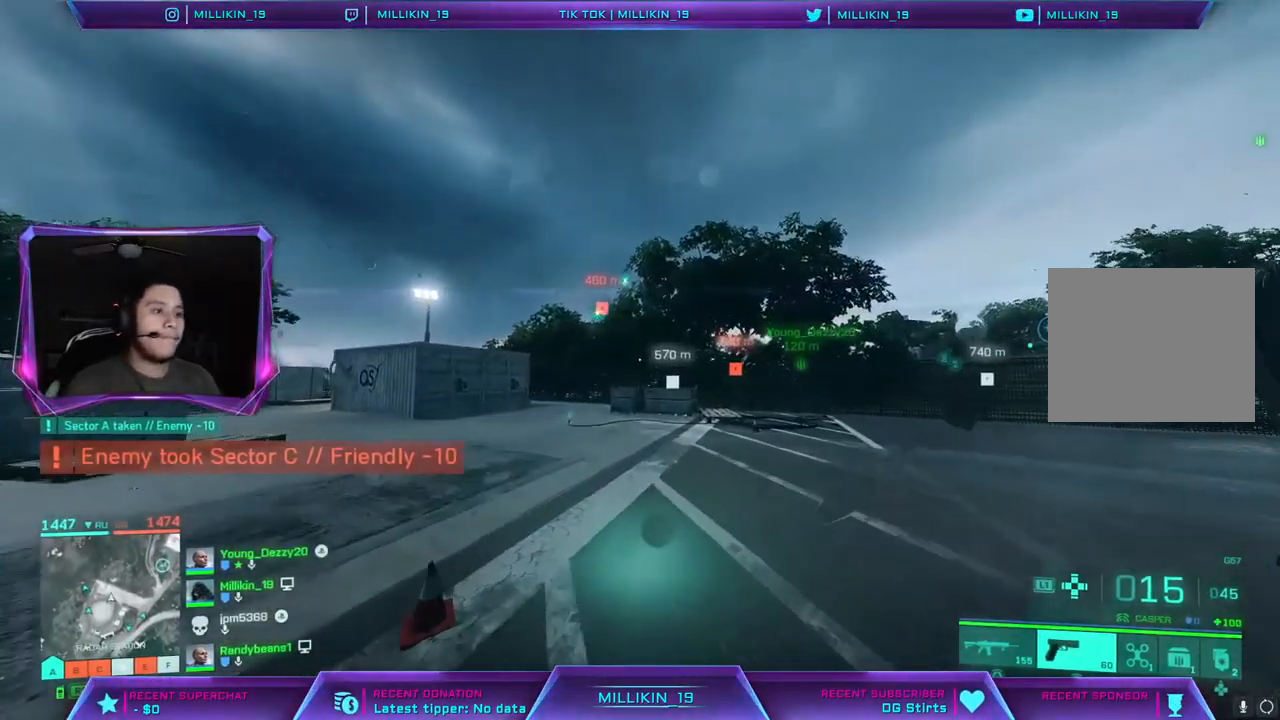
{"buttons": [], "left_stick": "up", "right_stick": "center", "events": [[433, "TRIANGLE", "down"], [483, "TRIANGLE", "up"]]}
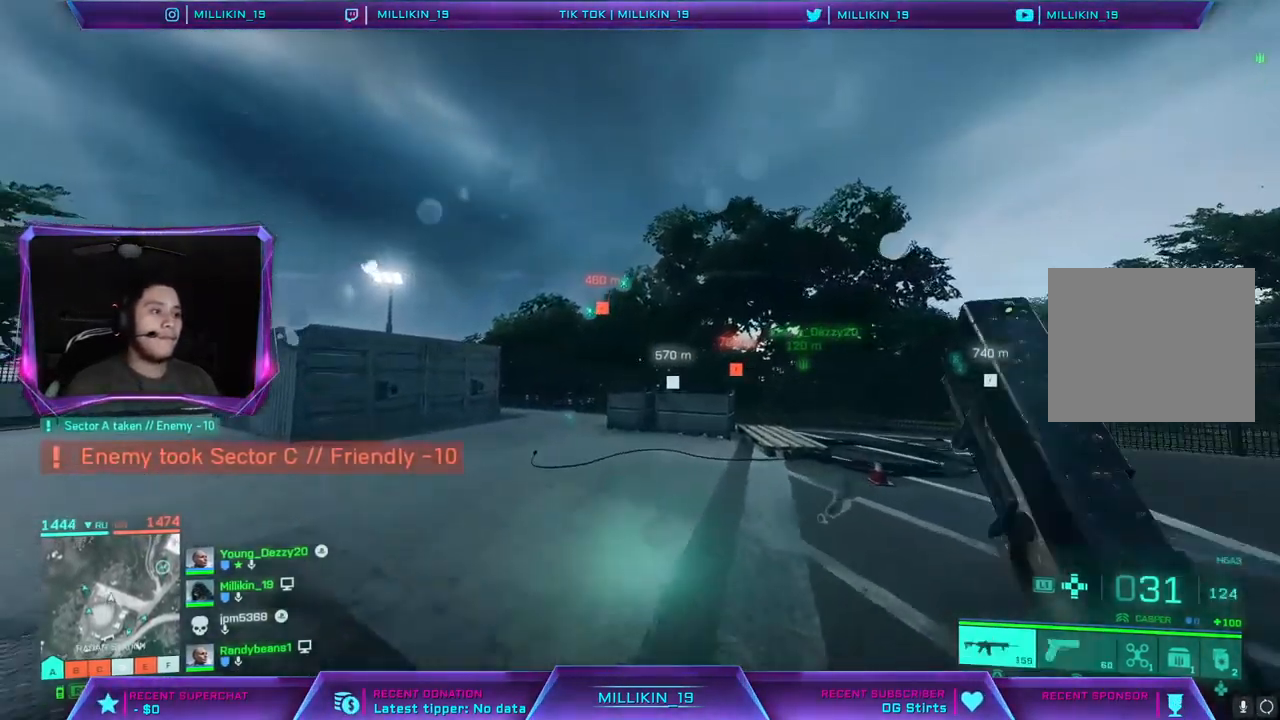
{"buttons": [], "left_stick": "up", "right_stick": "center", "events": []}
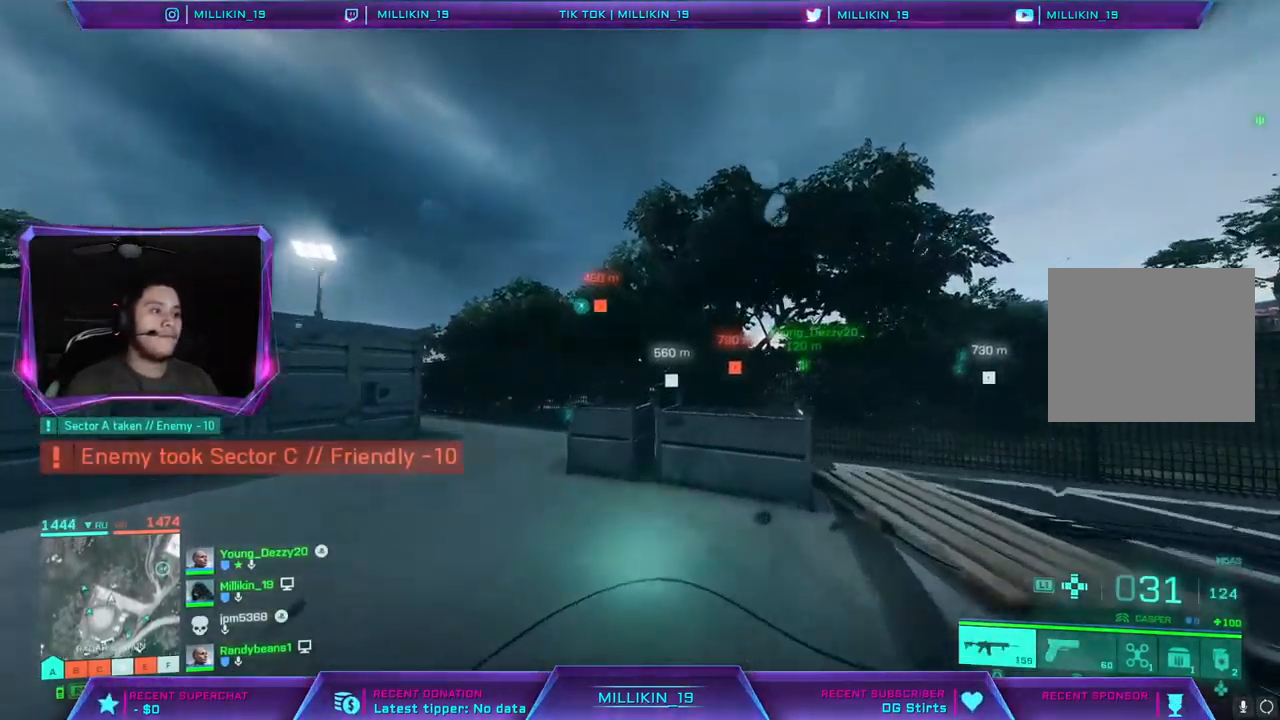
{"buttons": ["CROSS"], "left_stick": "up", "right_stick": "center", "events": [[183, "CROSS", "down"]]}
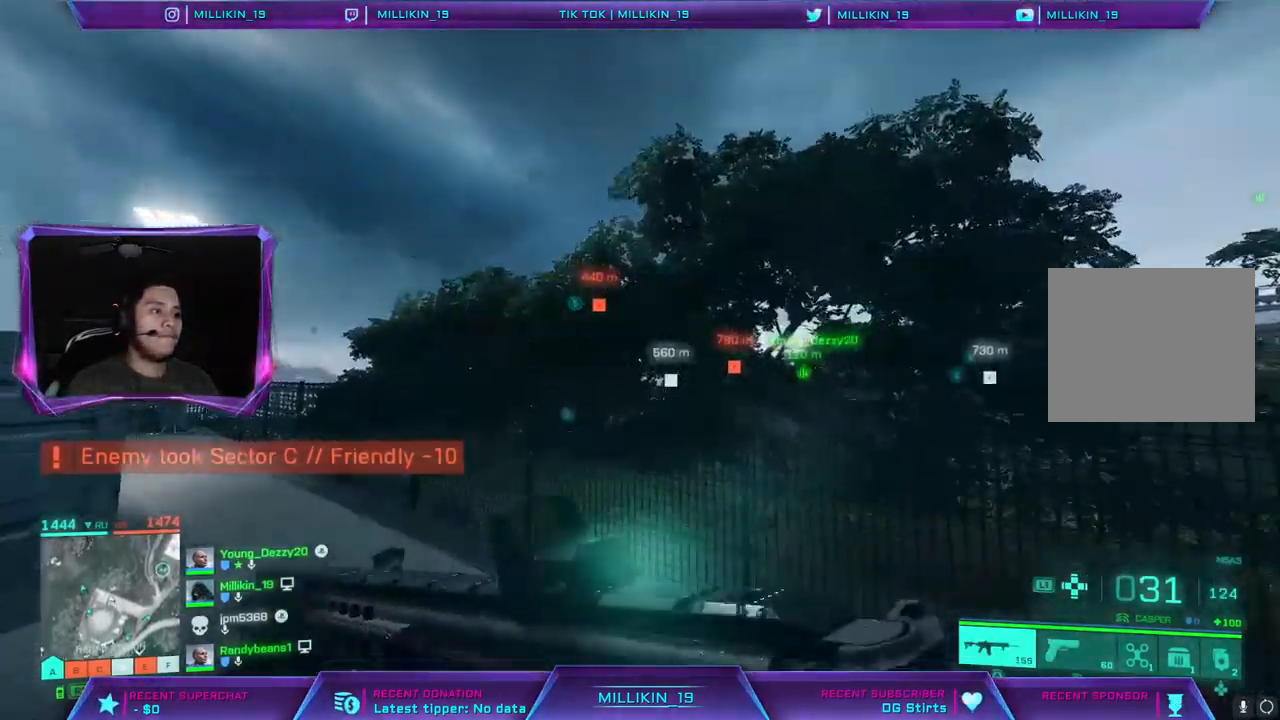
{"buttons": ["CROSS"], "left_stick": "up", "right_stick": "center", "events": [[100, "CROSS", "up"], [200, "CROSS", "down"], [317, "CROSS", "up"], [367, "CROSS", "down"]]}
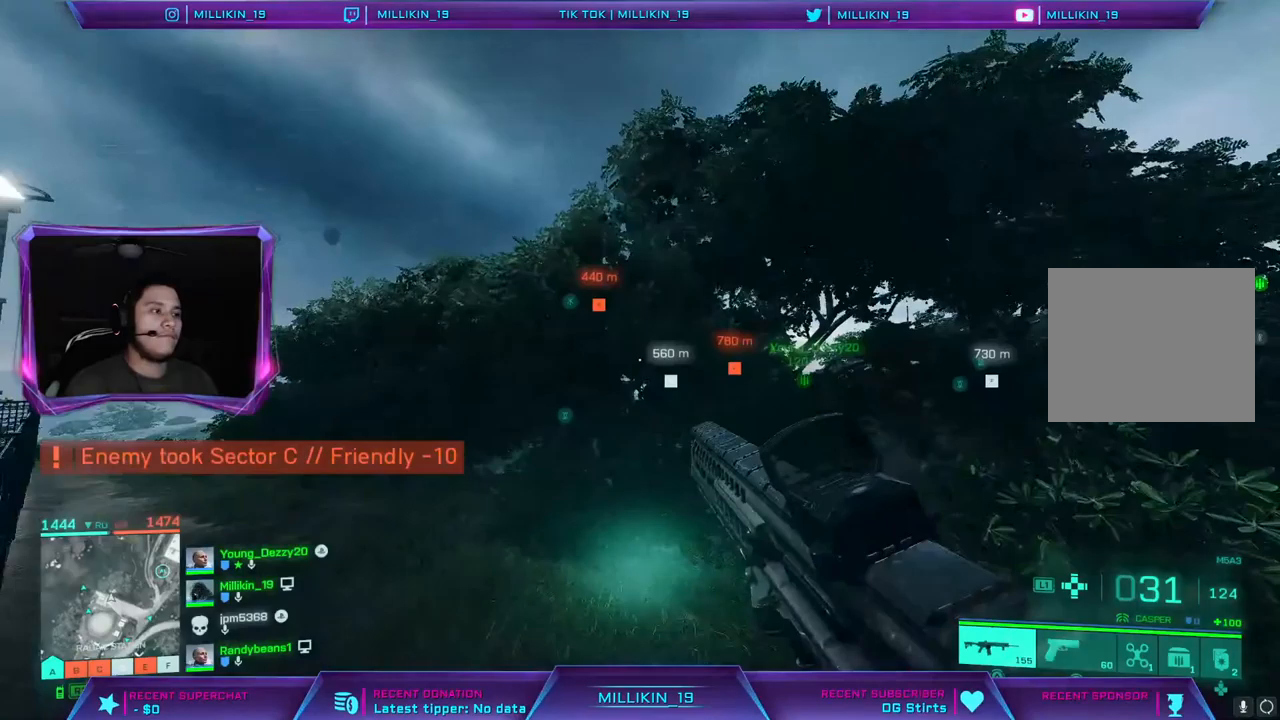
{"buttons": [], "left_stick": "up", "right_stick": "center", "events": [[67, "CROSS", "up"]]}
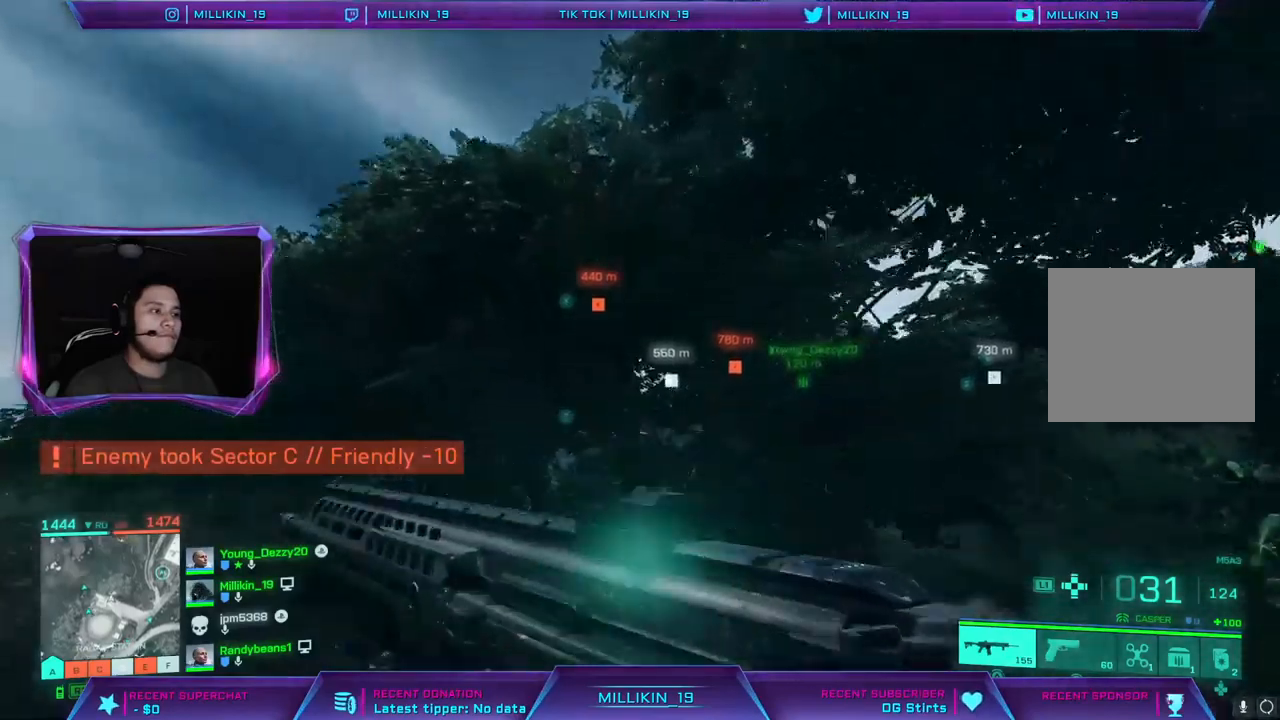
{"buttons": [], "left_stick": "up", "right_stick": "center", "events": []}
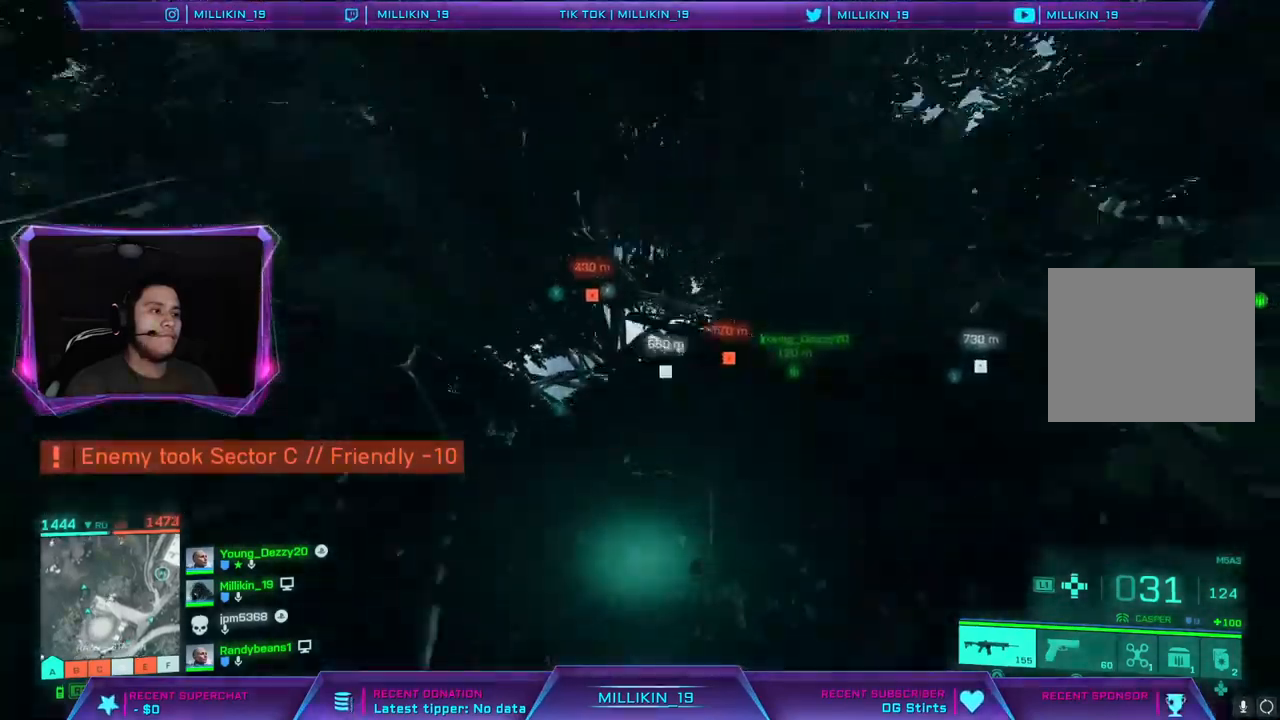
{"buttons": [], "left_stick": "up", "right_stick": "right", "events": [[83, "right_stick", "down-right"], [467, "right_stick", "right"]]}
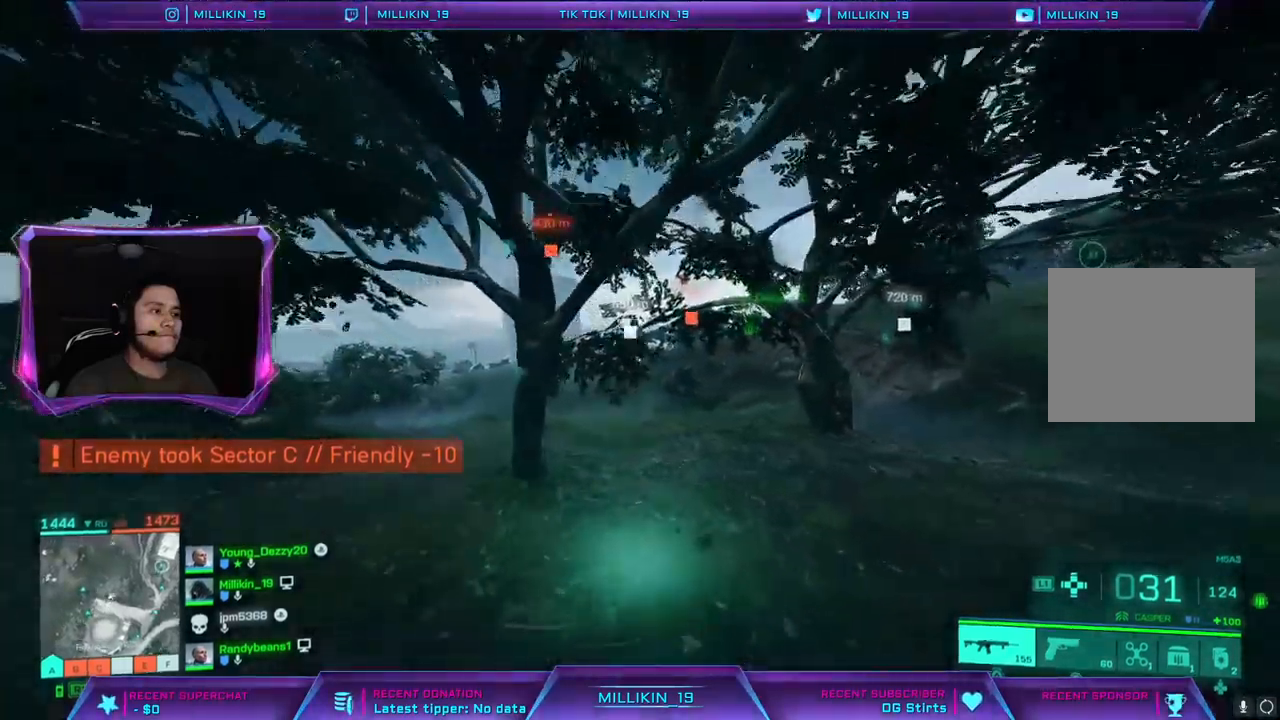
{"buttons": ["CROSS"], "left_stick": "up", "right_stick": "right", "events": [[300, "CROSS", "down"]]}
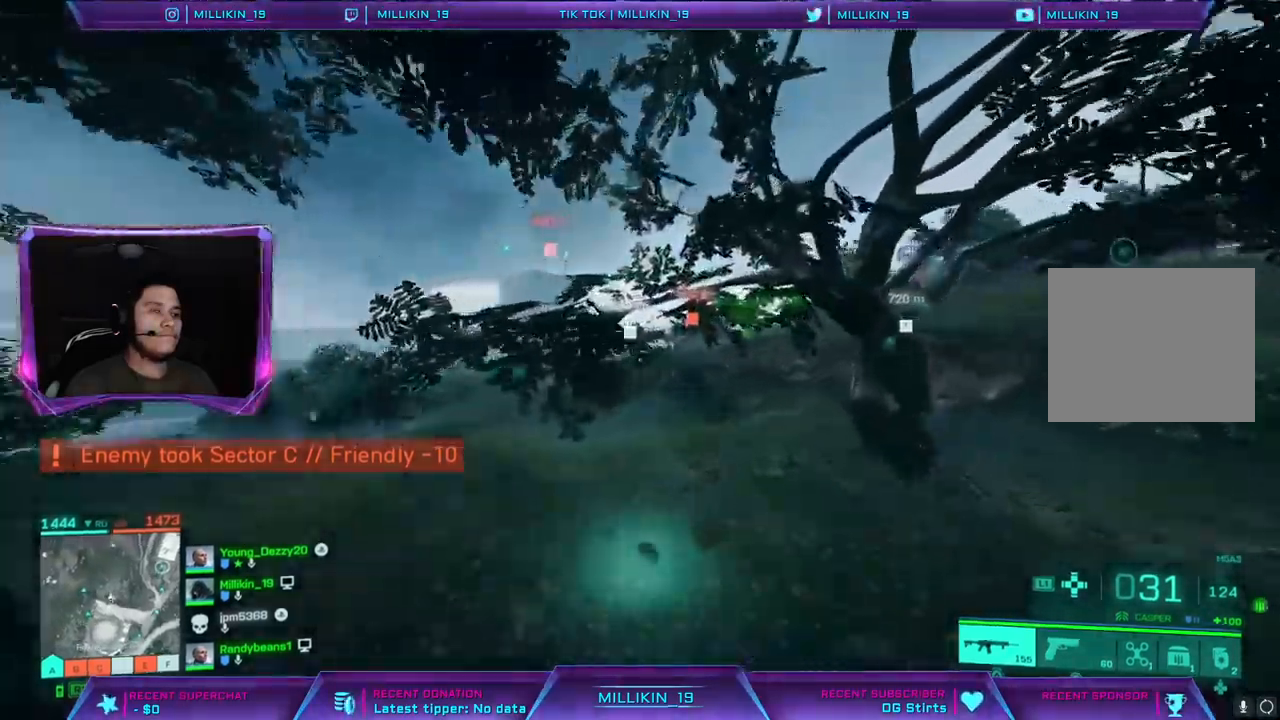
{"buttons": ["CROSS"], "left_stick": "up", "right_stick": "right", "events": []}
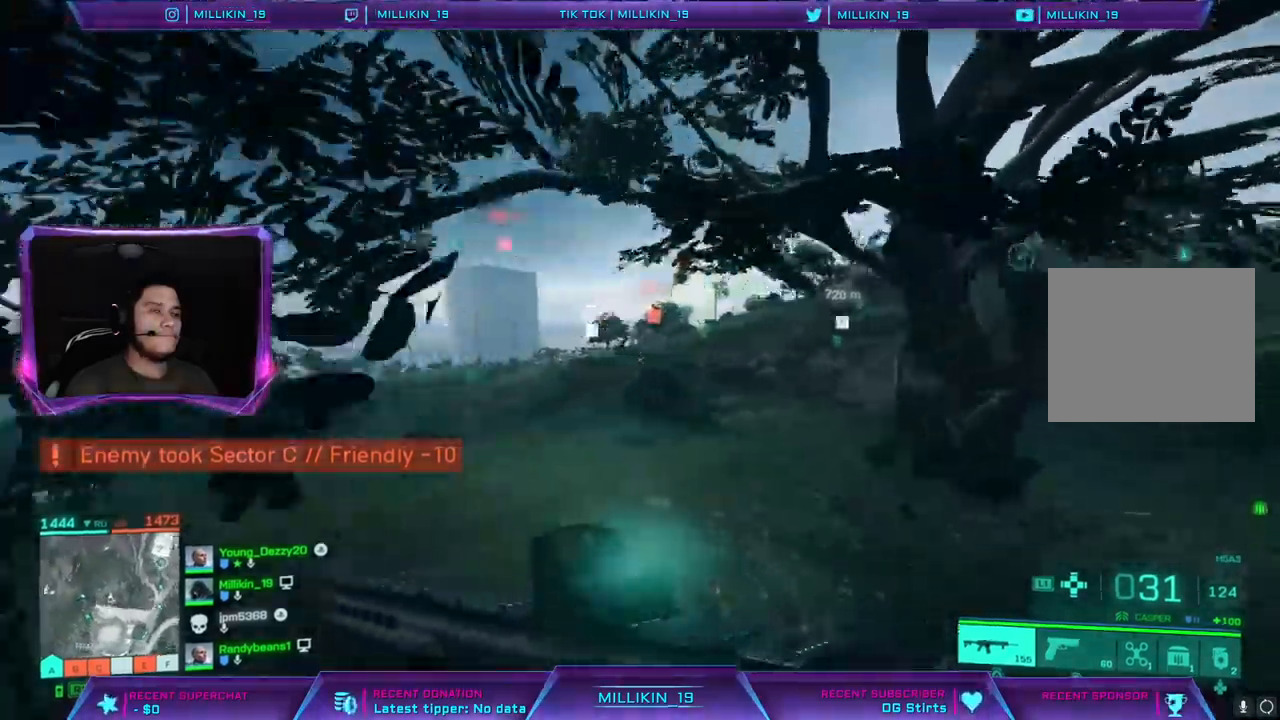
{"buttons": [], "left_stick": "up", "right_stick": "right", "events": [[317, "CROSS", "up"]]}
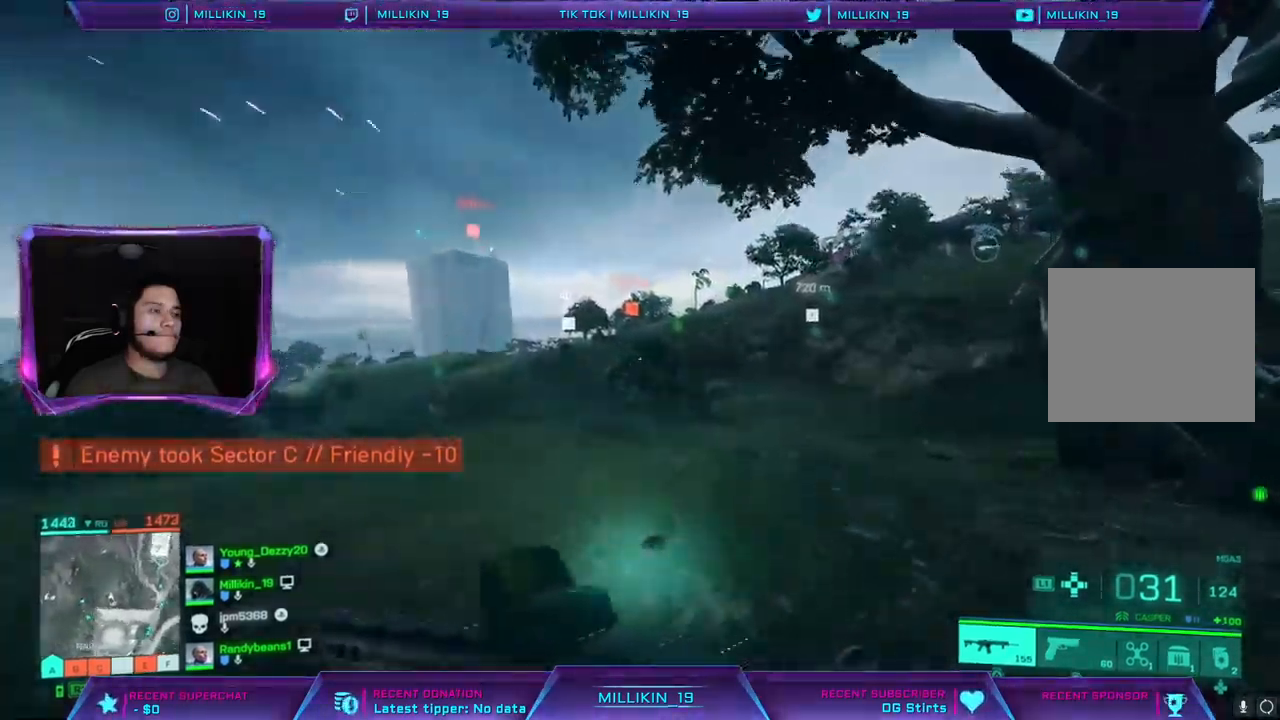
{"buttons": [], "left_stick": "up", "right_stick": "left", "events": [[433, "right_stick", "left"]]}
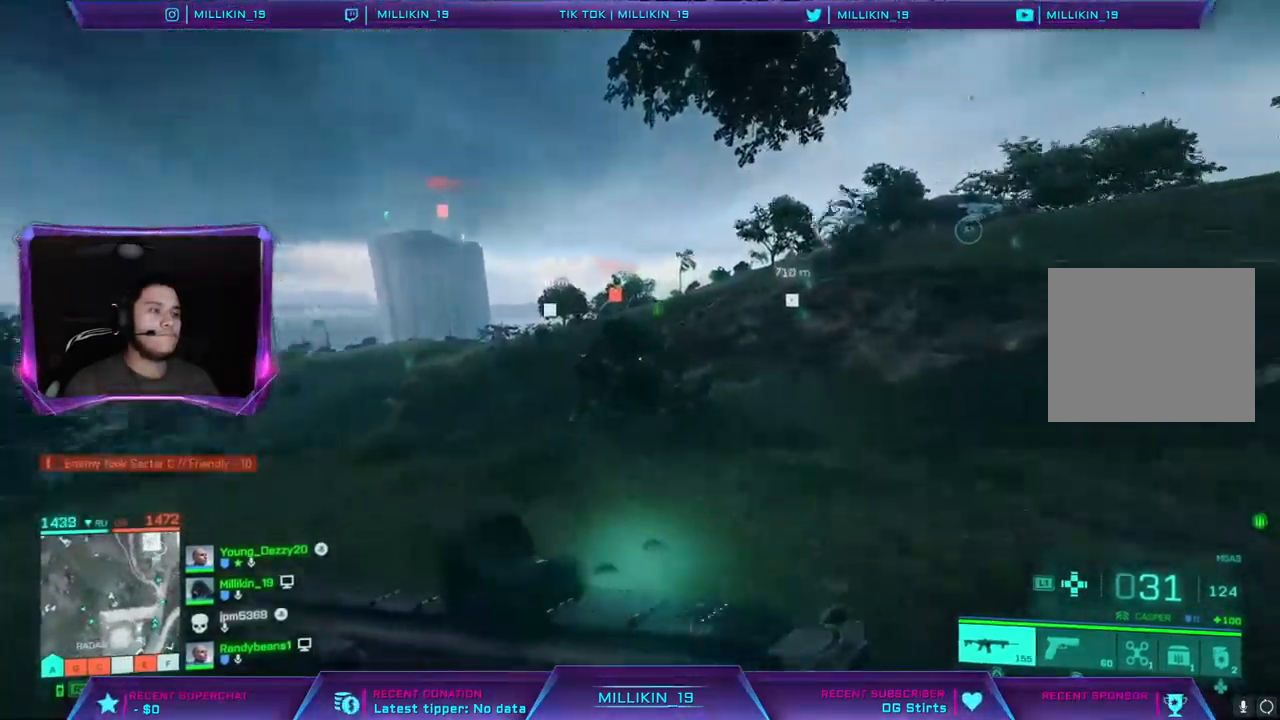
{"buttons": [], "left_stick": "up", "right_stick": "center", "events": [[100, "right_stick", "center"], [317, "TRIANGLE", "down"], [350, "TRIANGLE", "up"]]}
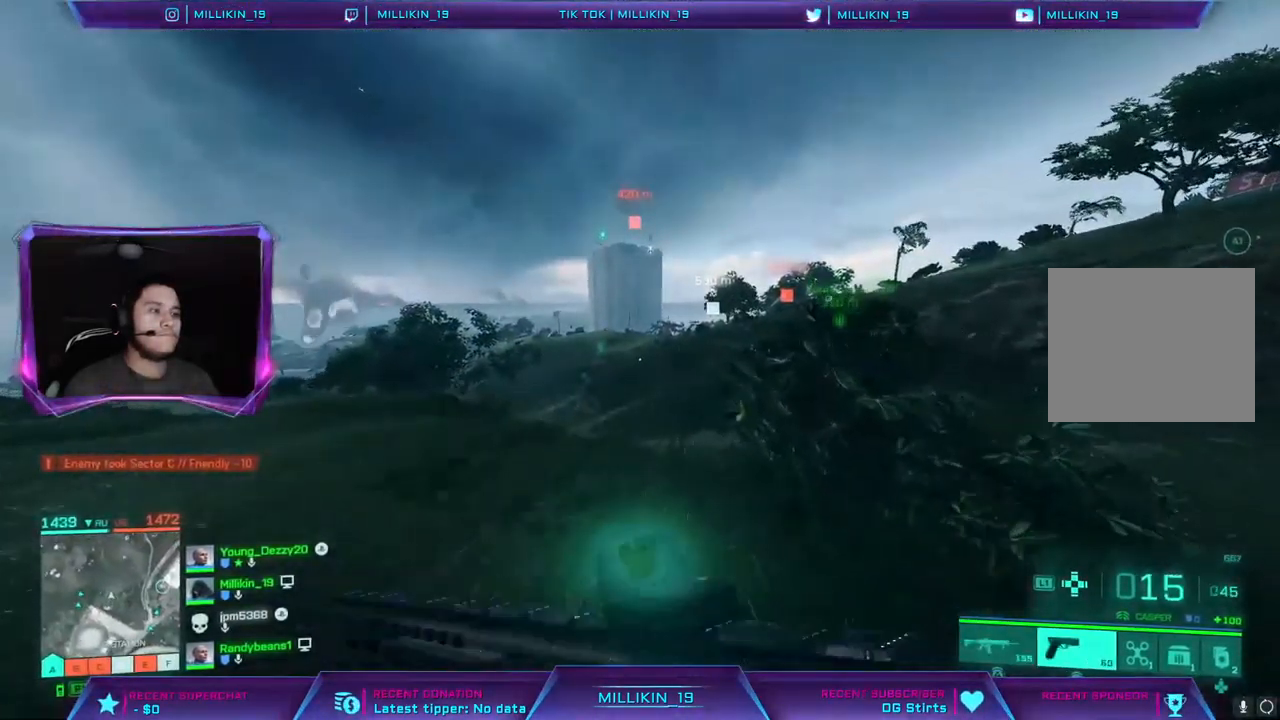
{"buttons": [], "left_stick": "up", "right_stick": "center", "events": [[67, "right_stick", "right"], [167, "right_stick", "center"], [300, "CROSS", "down"], [433, "CROSS", "up"]]}
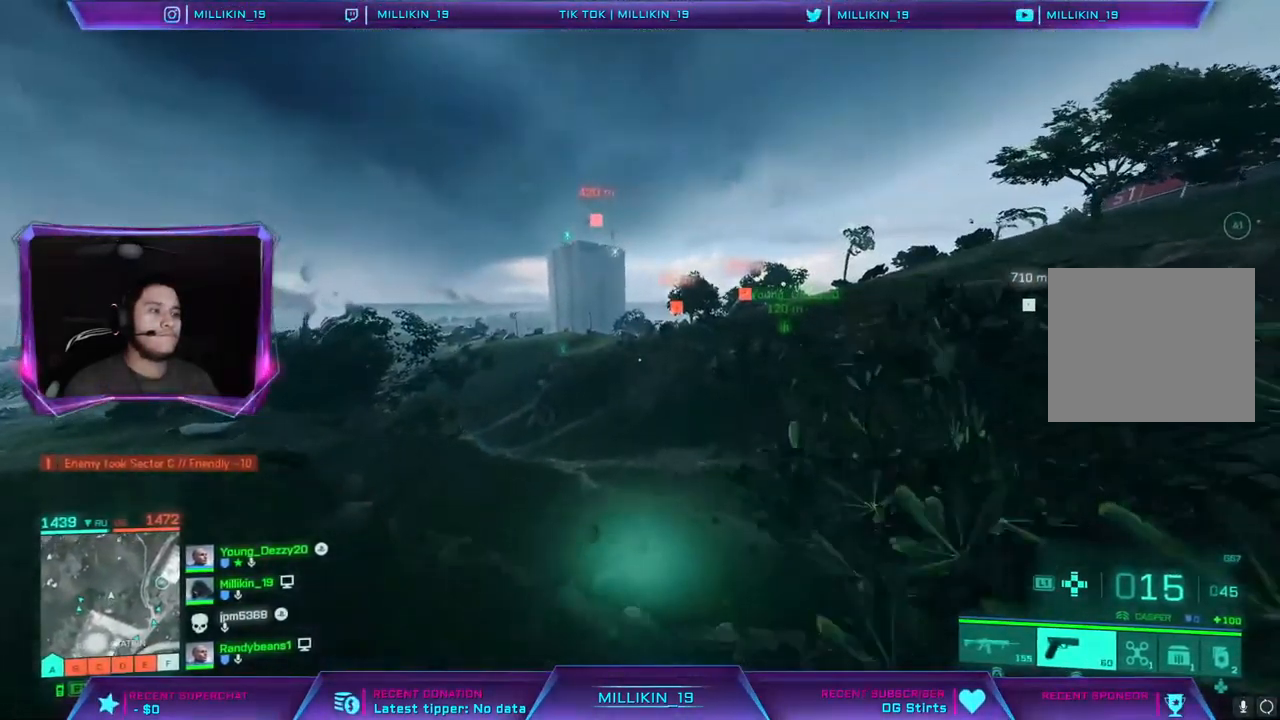
{"buttons": [], "left_stick": "up", "right_stick": "center", "events": [[250, "TRIANGLE", "down"], [317, "TRIANGLE", "up"]]}
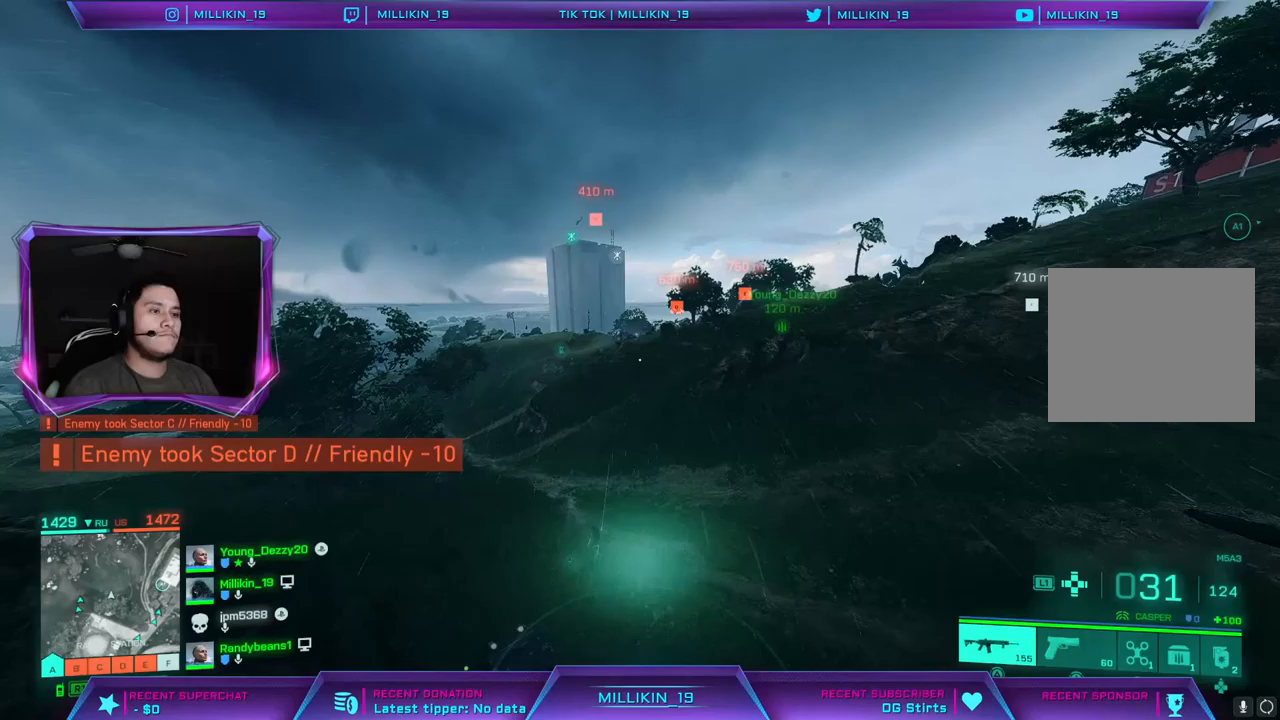
{"buttons": [], "left_stick": "up", "right_stick": "center", "events": []}
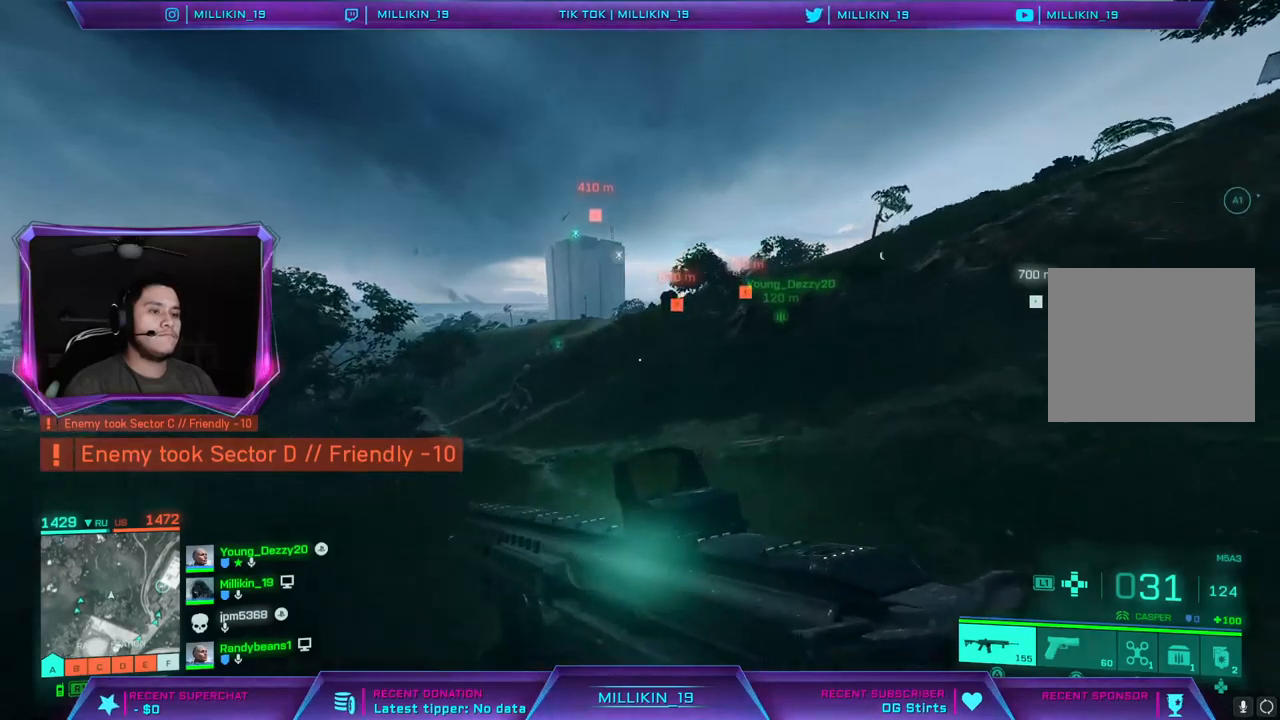
{"buttons": [], "left_stick": "up", "right_stick": "center", "events": []}